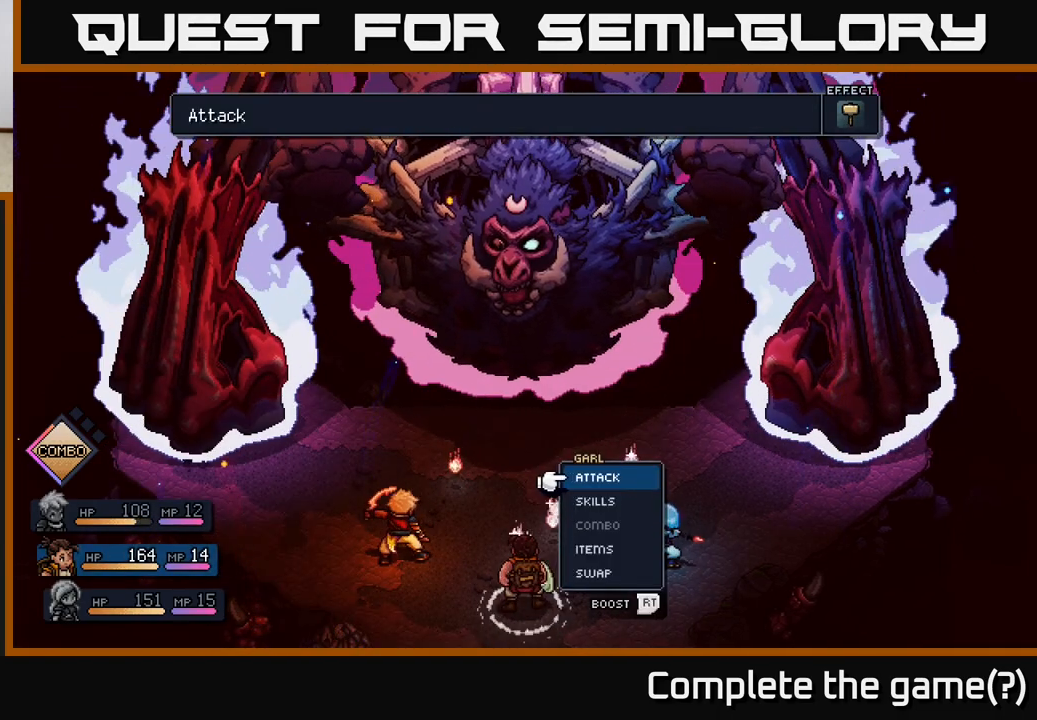
Gameplay with a controller (Xbox layout); each line is a JSON object with the inputs held at the frame after it. "events" lists button and stick changes between this image and that frame as [ms after this image, input, new state], when the widget could be followed in between.
{"buttons": [], "left_stick": "center", "right_stick": "center", "events": [[117, "left_stick", "center"], [400, "A", "down"], [467, "A", "up"]]}
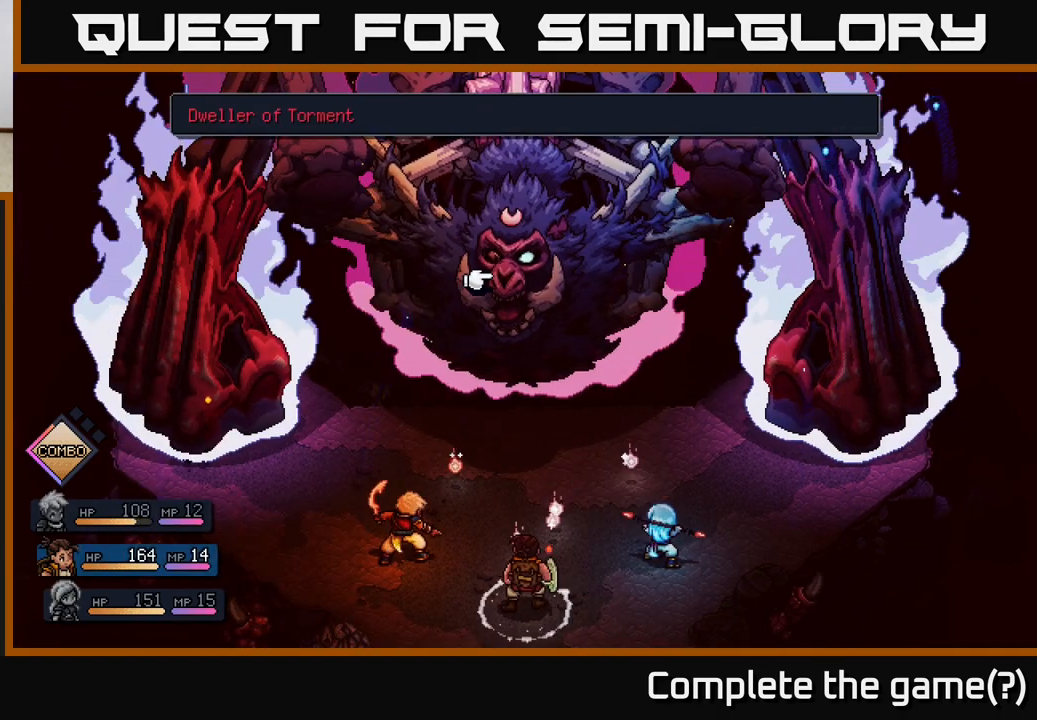
{"buttons": [], "left_stick": "center", "right_stick": "center", "events": [[183, "left_stick", "left"], [400, "left_stick", "center"]]}
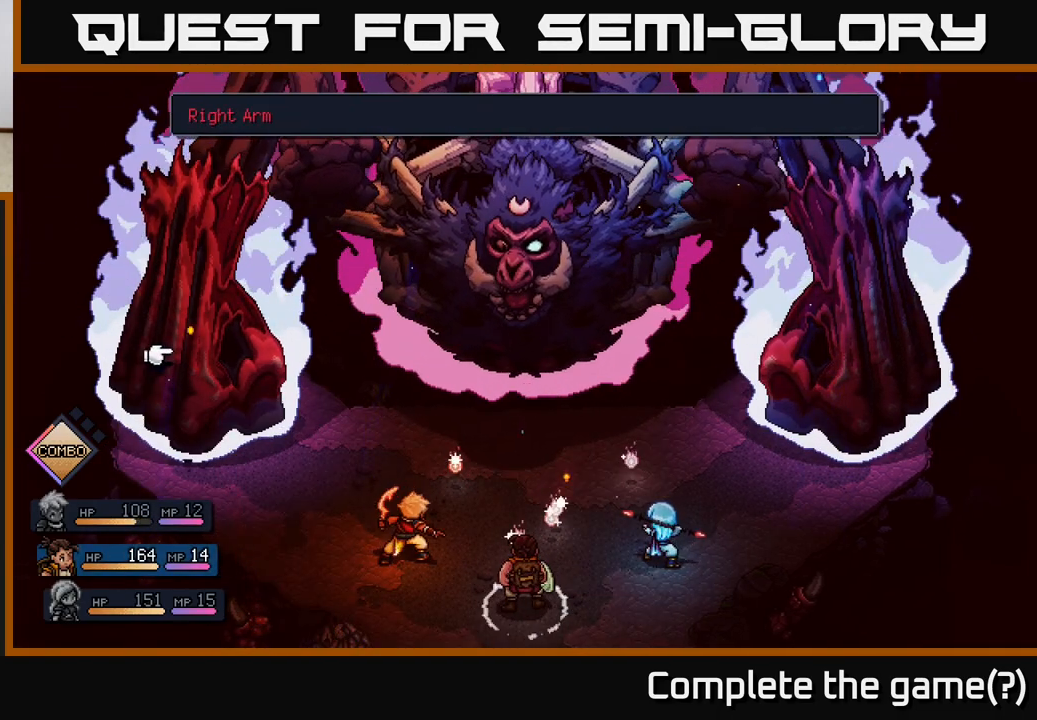
{"buttons": [], "left_stick": "right", "right_stick": "center", "events": [[100, "left_stick", "right"], [283, "left_stick", "center"], [400, "left_stick", "right"]]}
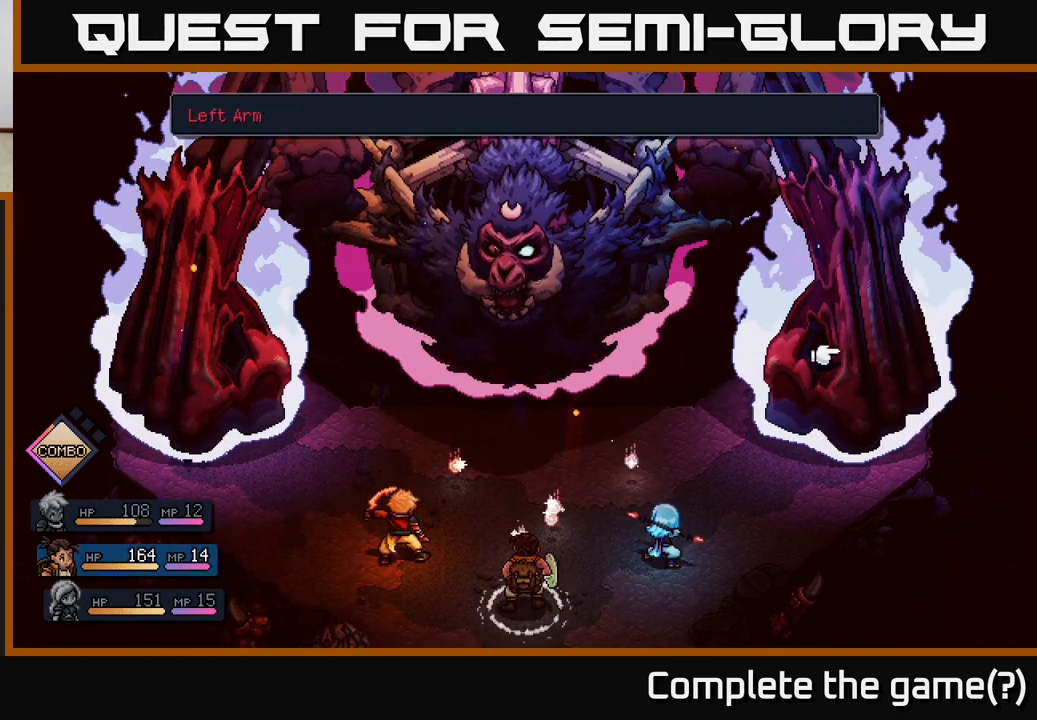
{"buttons": [], "left_stick": "left", "right_stick": "center", "events": [[67, "B", "down"], [83, "left_stick", "center"], [167, "B", "up"], [367, "left_stick", "left"]]}
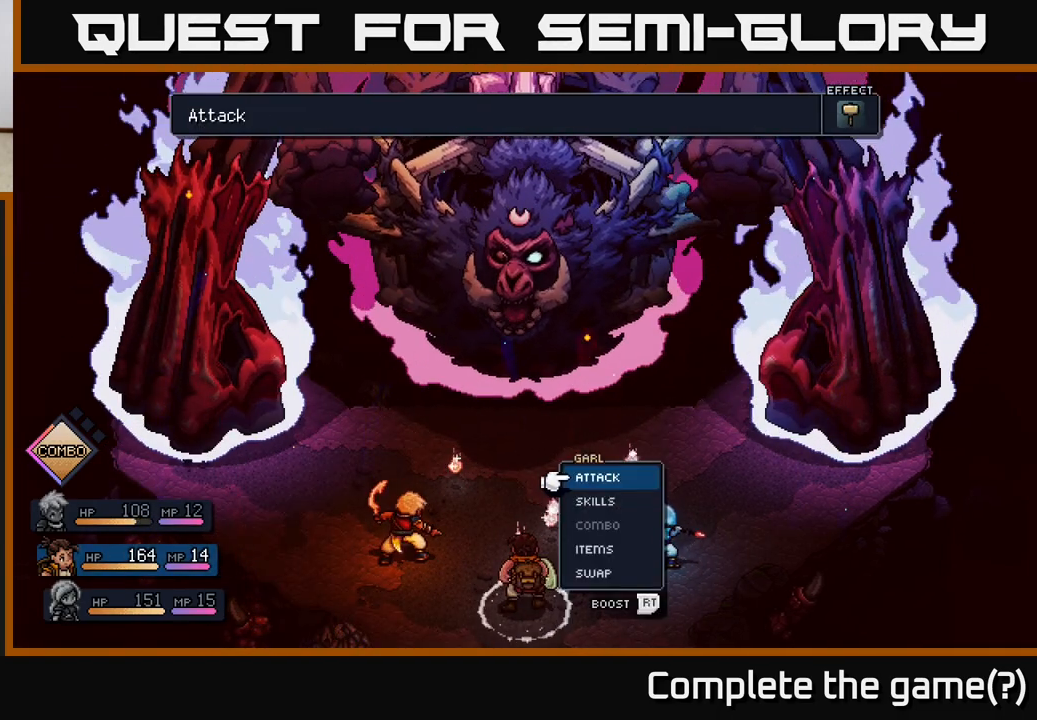
{"buttons": [], "left_stick": "center", "right_stick": "center", "events": [[33, "left_stick", "center"], [200, "left_stick", "right"], [367, "left_stick", "center"]]}
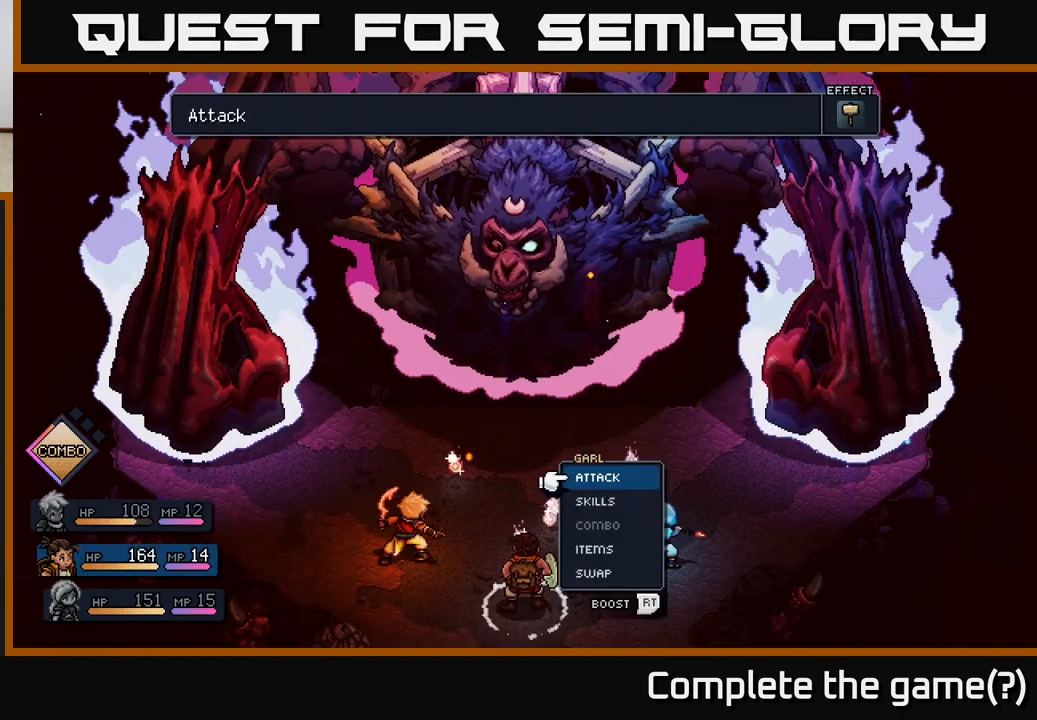
{"buttons": [], "left_stick": "center", "right_stick": "center", "events": []}
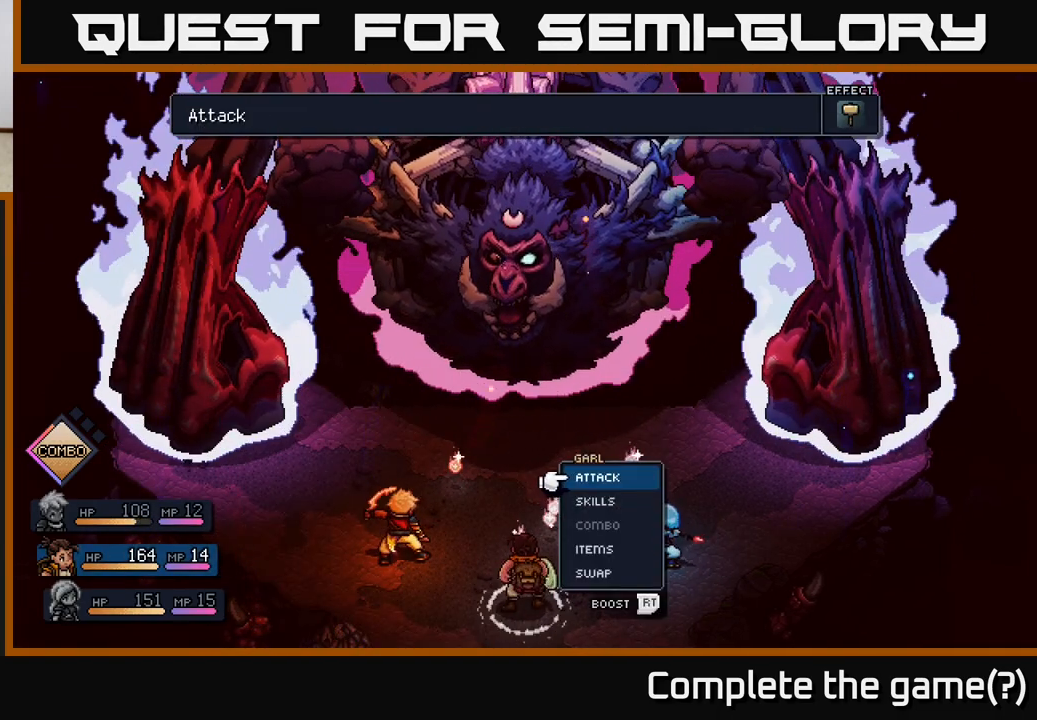
{"buttons": [], "left_stick": "center", "right_stick": "center", "events": []}
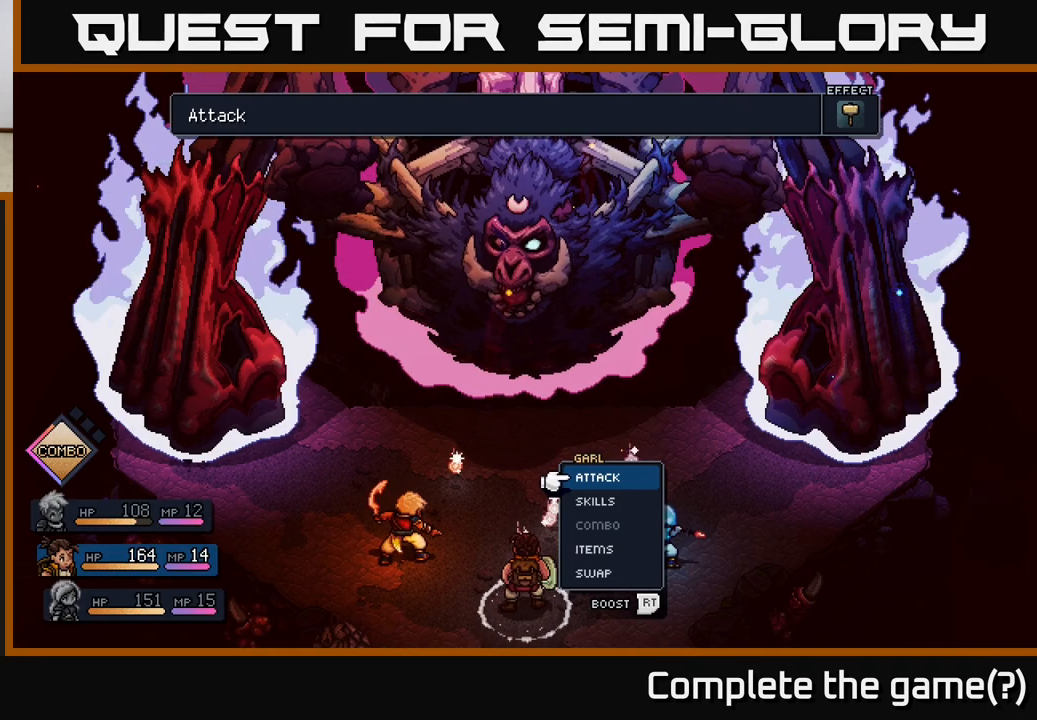
{"buttons": ["DPAD_UP"], "left_stick": "center", "right_stick": "center", "events": [[133, "DPAD_RIGHT", "down"], [233, "DPAD_RIGHT", "up"], [467, "DPAD_UP", "down"]]}
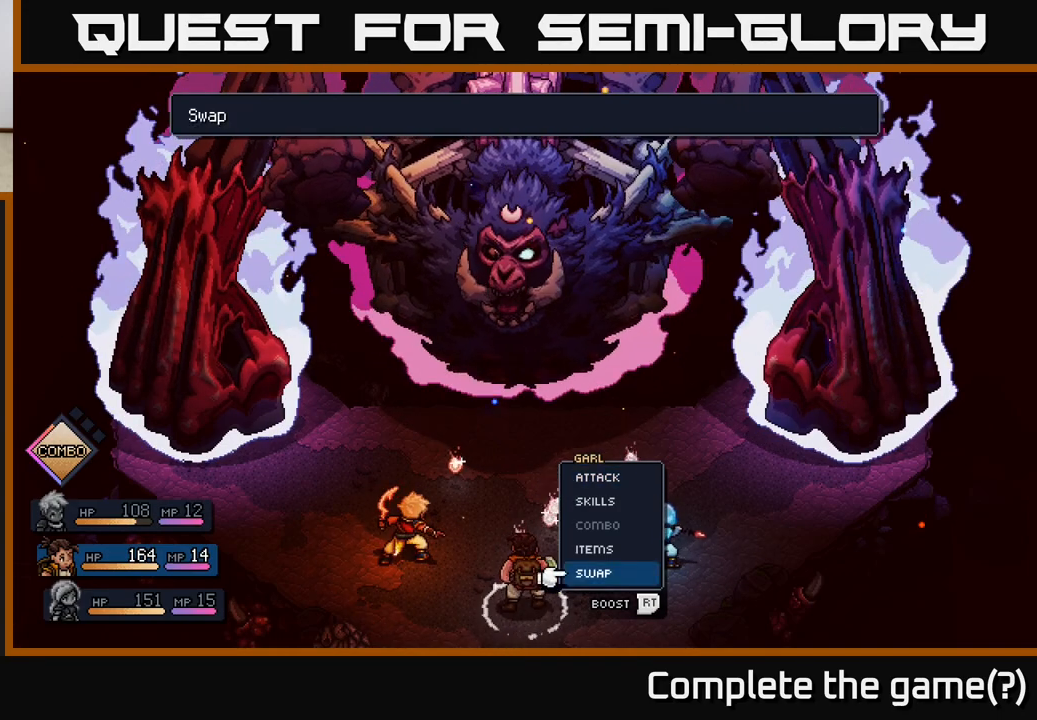
{"buttons": [], "left_stick": "center", "right_stick": "center", "events": [[83, "DPAD_UP", "up"], [267, "A", "down"], [333, "A", "up"]]}
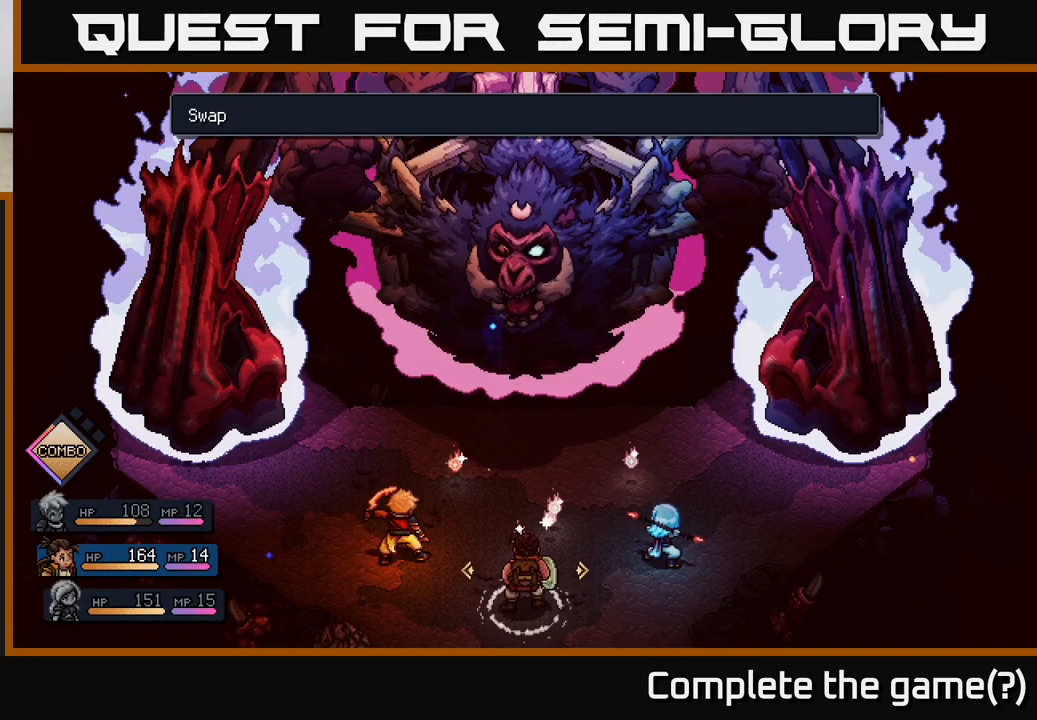
{"buttons": [], "left_stick": "center", "right_stick": "center", "events": [[167, "DPAD_DOWN", "down"], [267, "DPAD_DOWN", "up"]]}
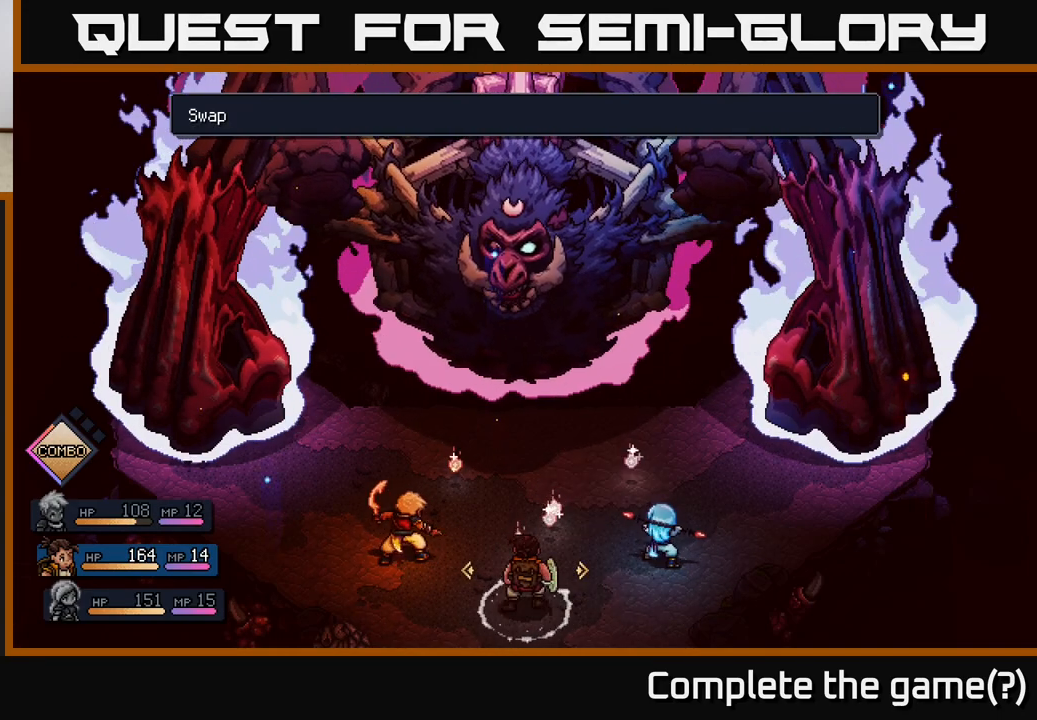
{"buttons": [], "left_stick": "center", "right_stick": "center", "events": [[133, "DPAD_RIGHT", "down"], [267, "DPAD_RIGHT", "up"]]}
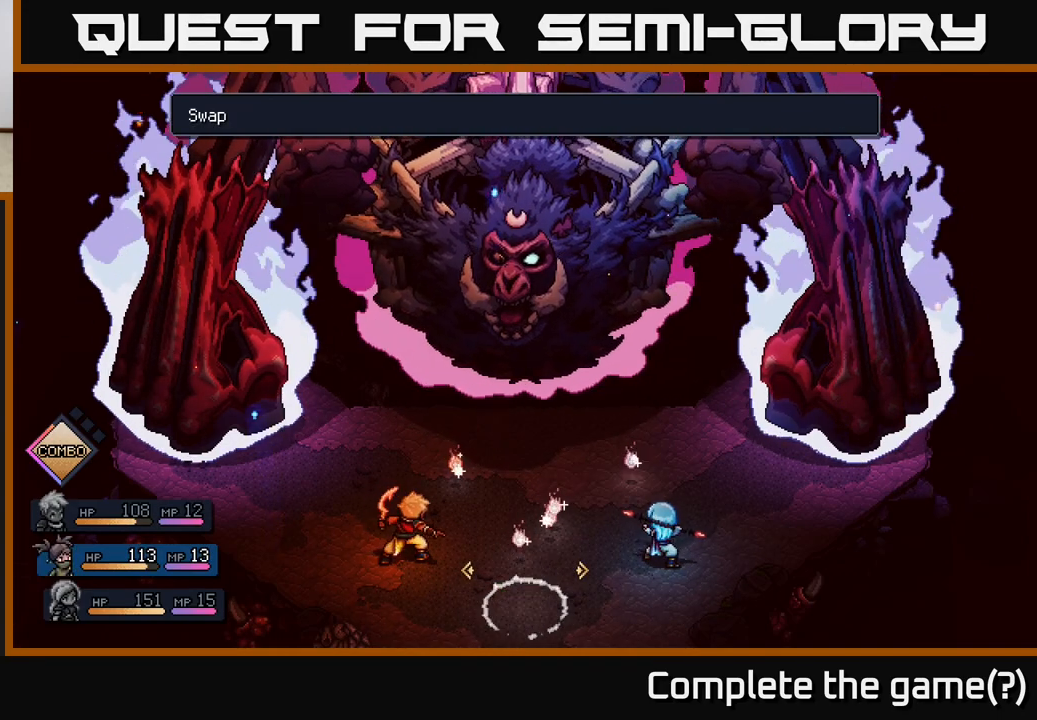
{"buttons": ["A"], "left_stick": "center", "right_stick": "center", "events": [[483, "A", "down"]]}
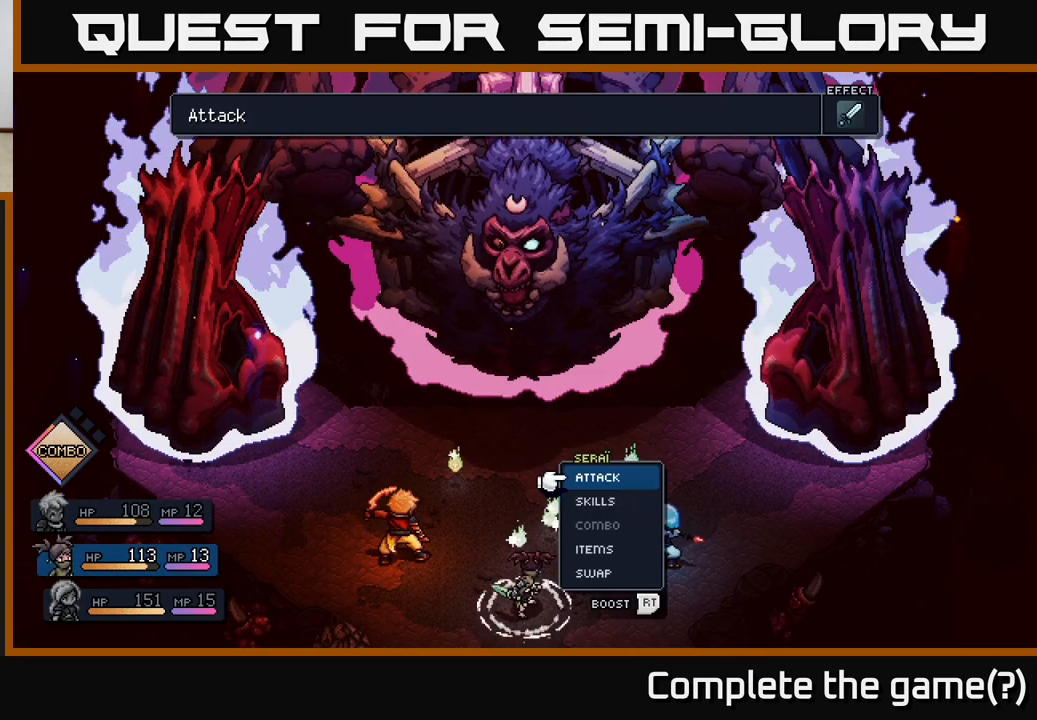
{"buttons": [], "left_stick": "center", "right_stick": "center", "events": [[33, "A", "up"]]}
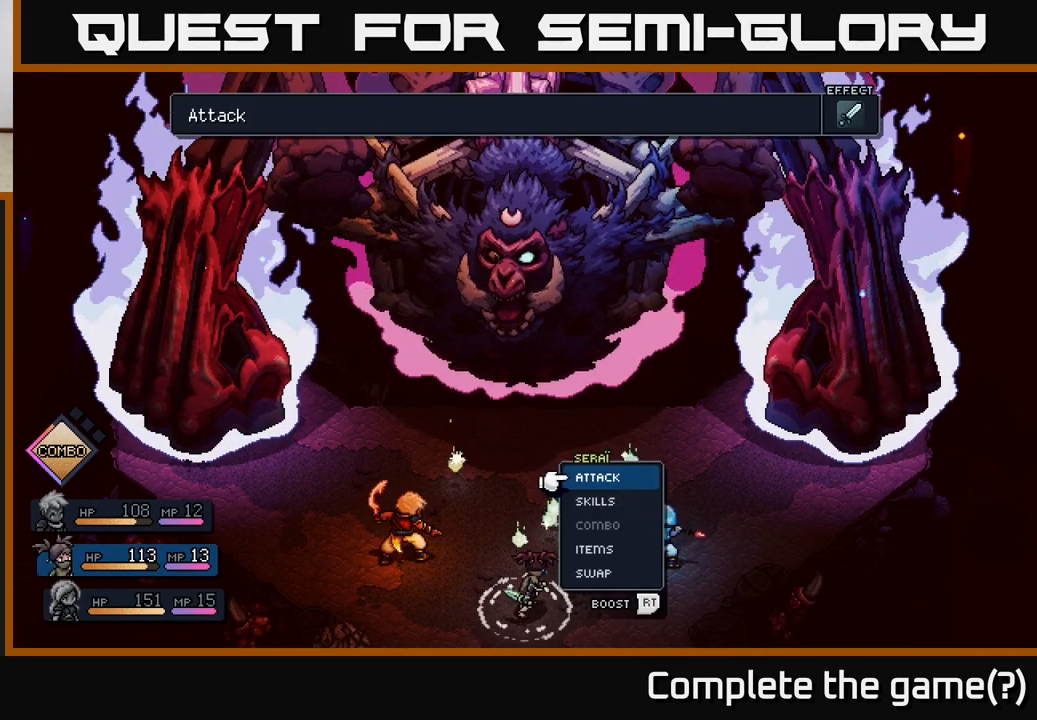
{"buttons": [], "left_stick": "center", "right_stick": "center", "events": []}
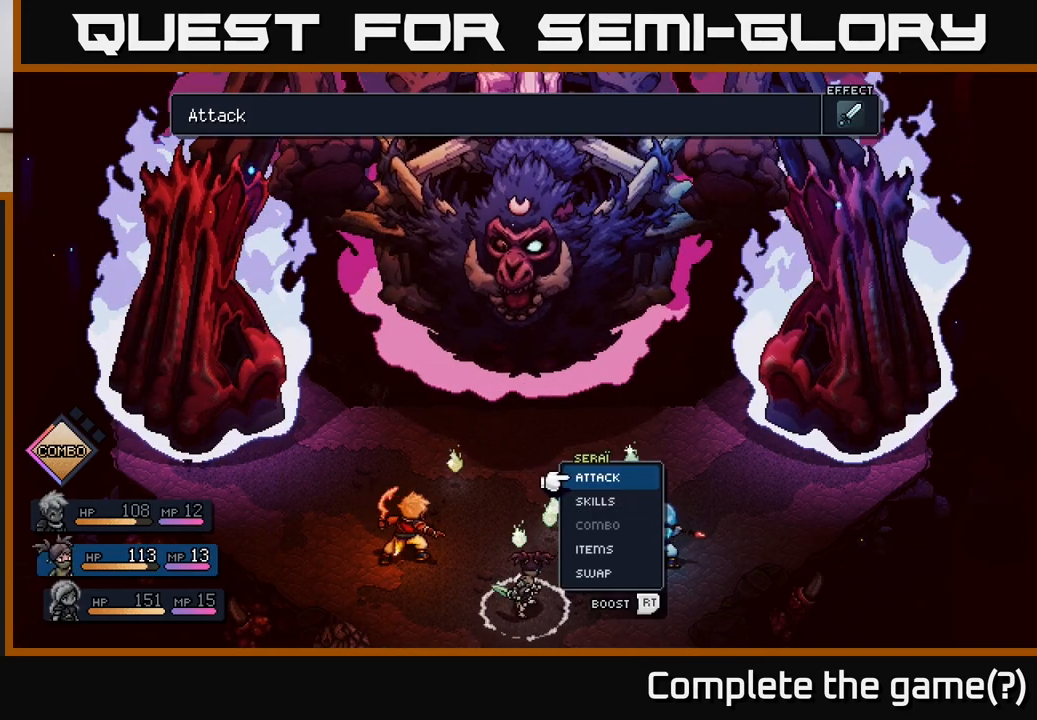
{"buttons": [], "left_stick": "center", "right_stick": "center", "events": [[117, "A", "down"], [167, "A", "up"]]}
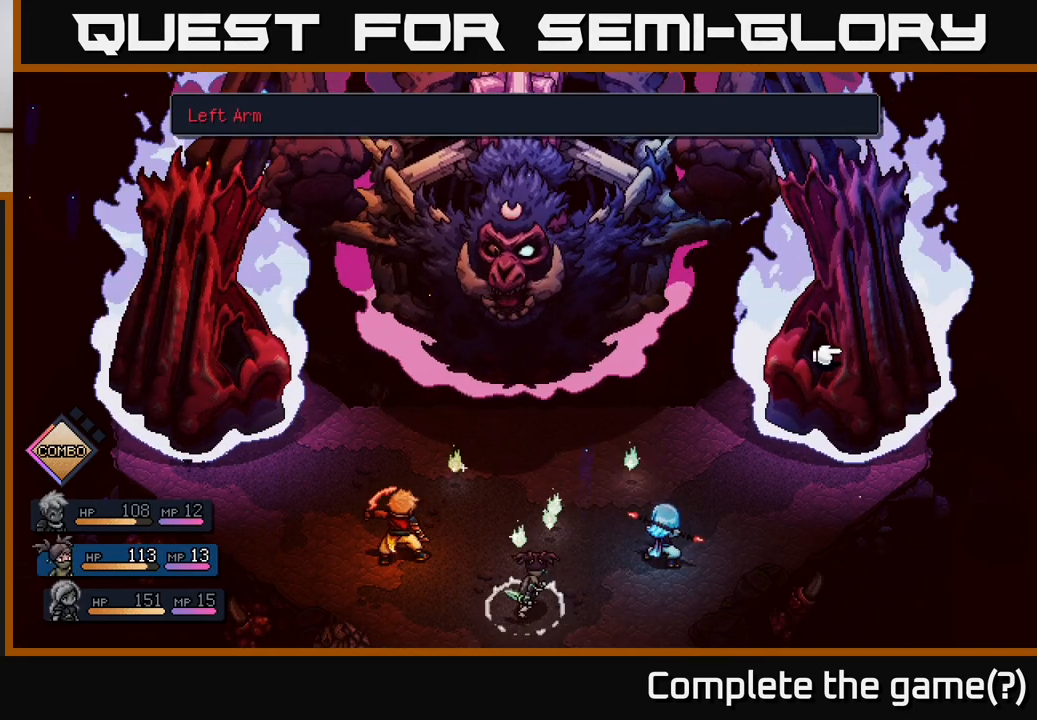
{"buttons": [], "left_stick": "center", "right_stick": "center", "events": [[267, "A", "down"], [350, "A", "up"]]}
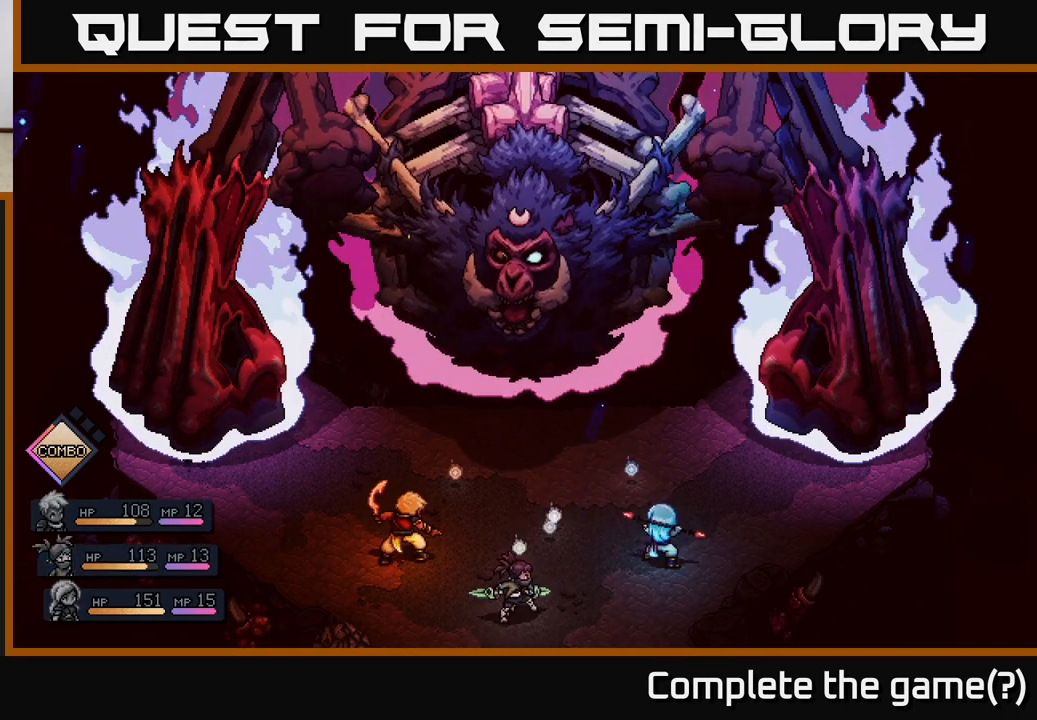
{"buttons": [], "left_stick": "center", "right_stick": "center", "events": []}
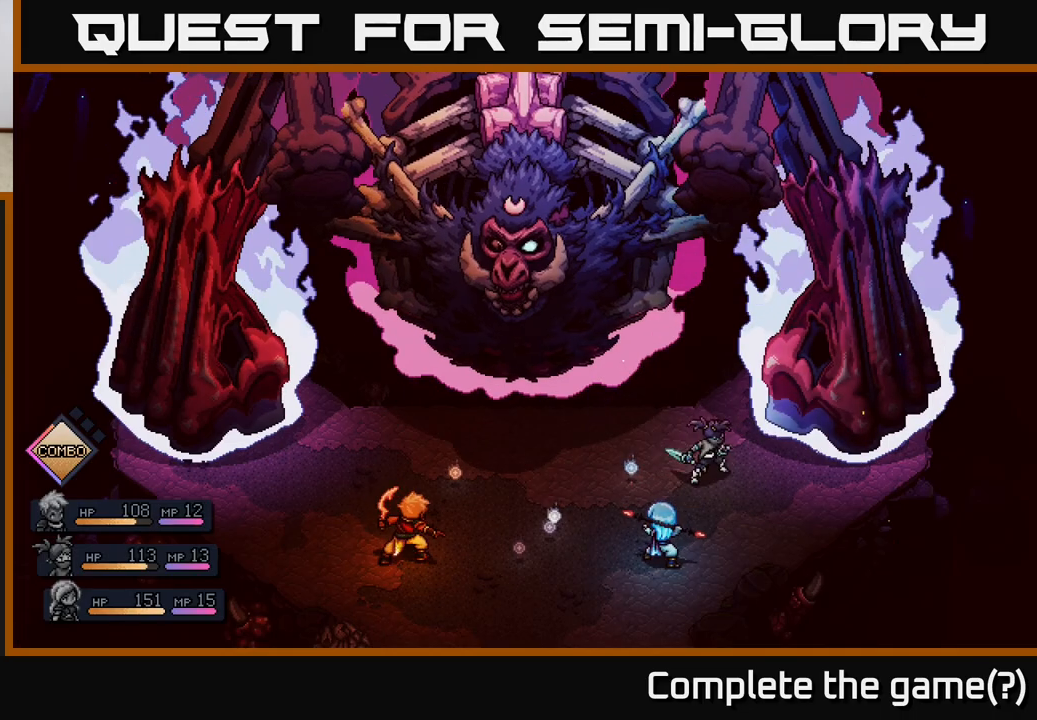
{"buttons": ["A"], "left_stick": "center", "right_stick": "center", "events": [[500, "A", "down"]]}
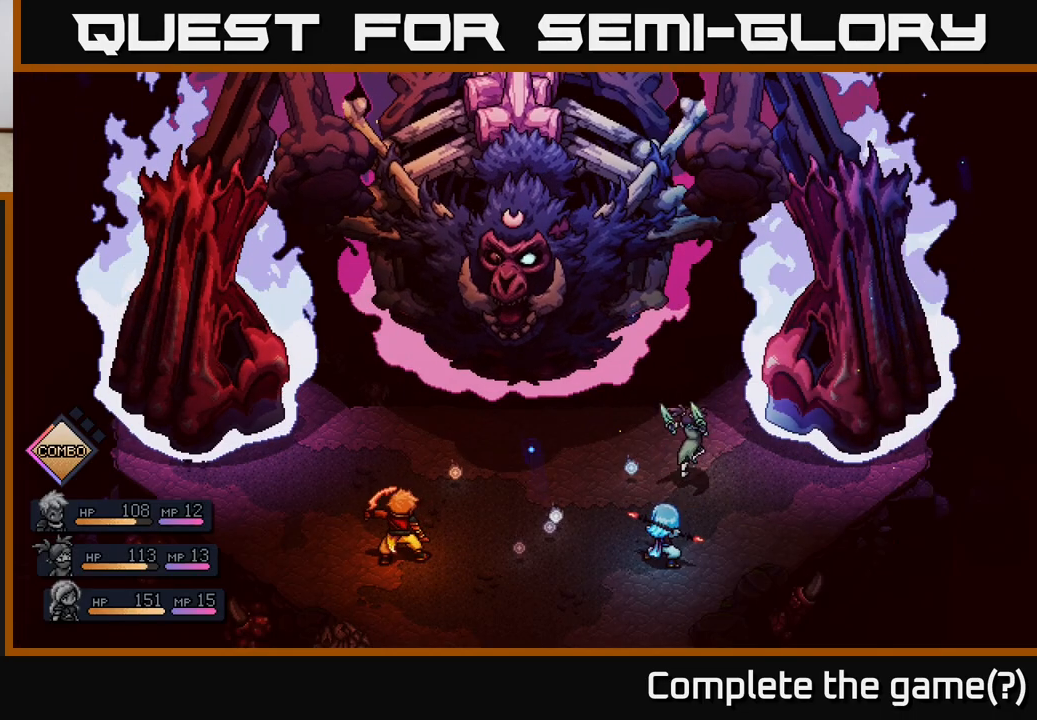
{"buttons": ["A"], "left_stick": "center", "right_stick": "center", "events": [[333, "A", "up"], [483, "A", "down"]]}
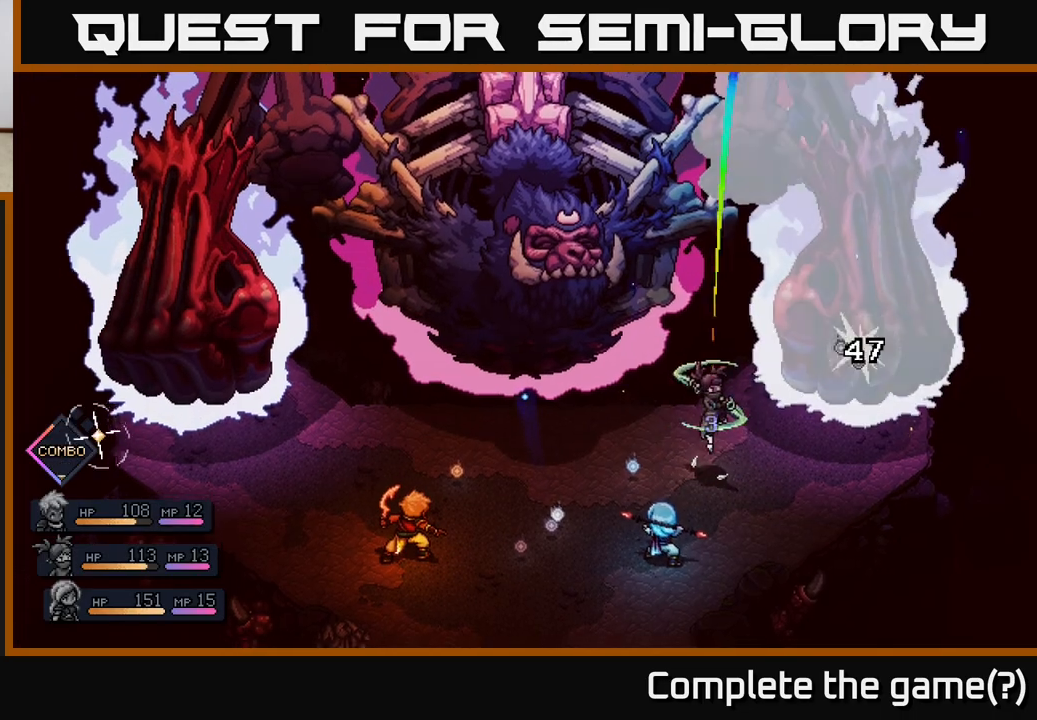
{"buttons": [], "left_stick": "center", "right_stick": "center", "events": [[67, "A", "up"]]}
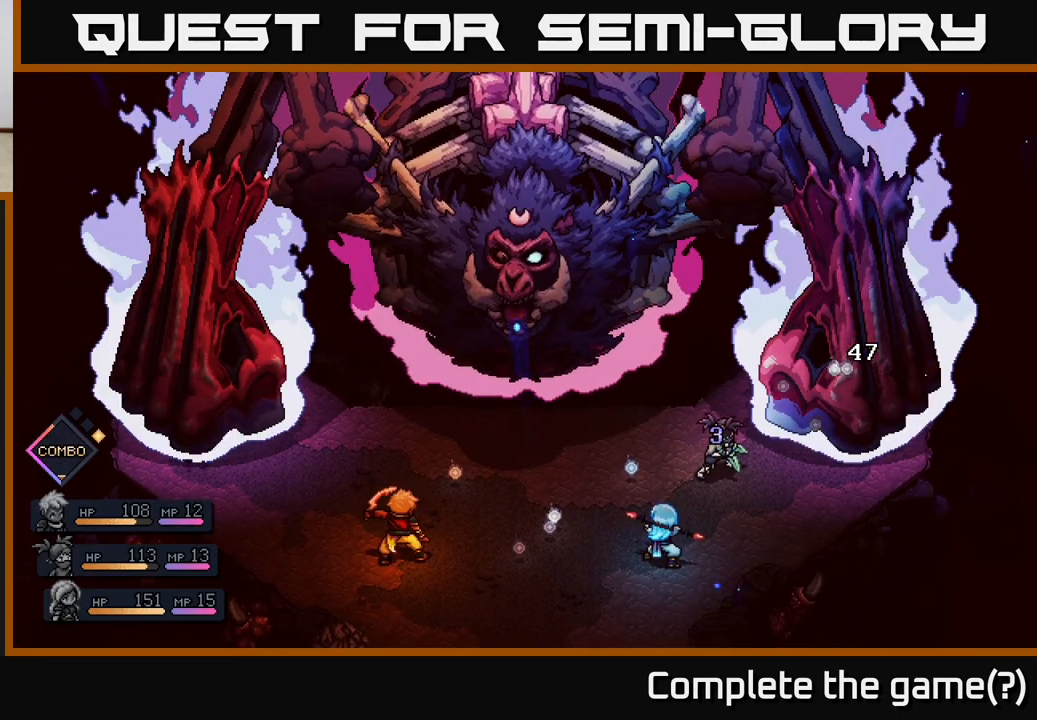
{"buttons": [], "left_stick": "center", "right_stick": "center", "events": []}
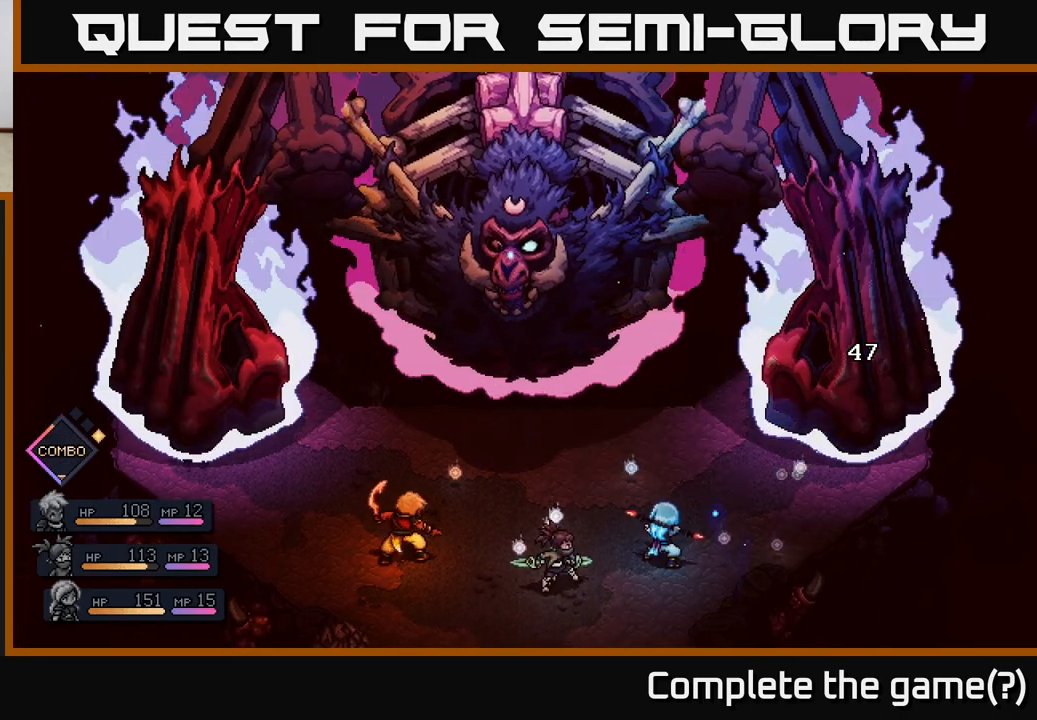
{"buttons": [], "left_stick": "center", "right_stick": "center", "events": []}
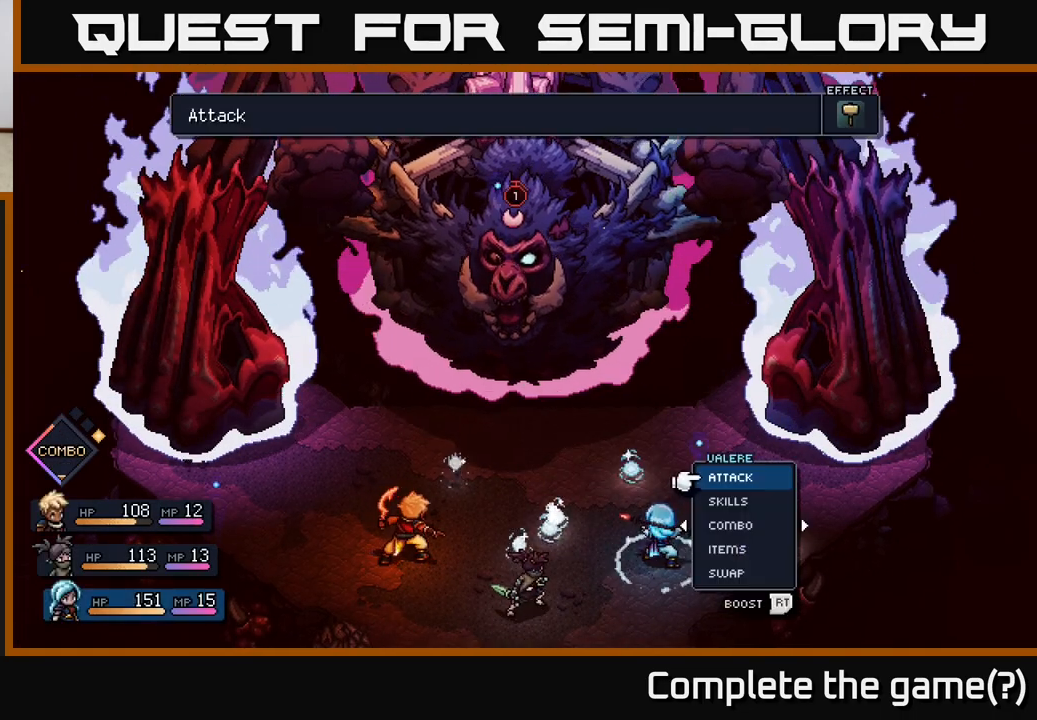
{"buttons": [], "left_stick": "center", "right_stick": "center", "events": []}
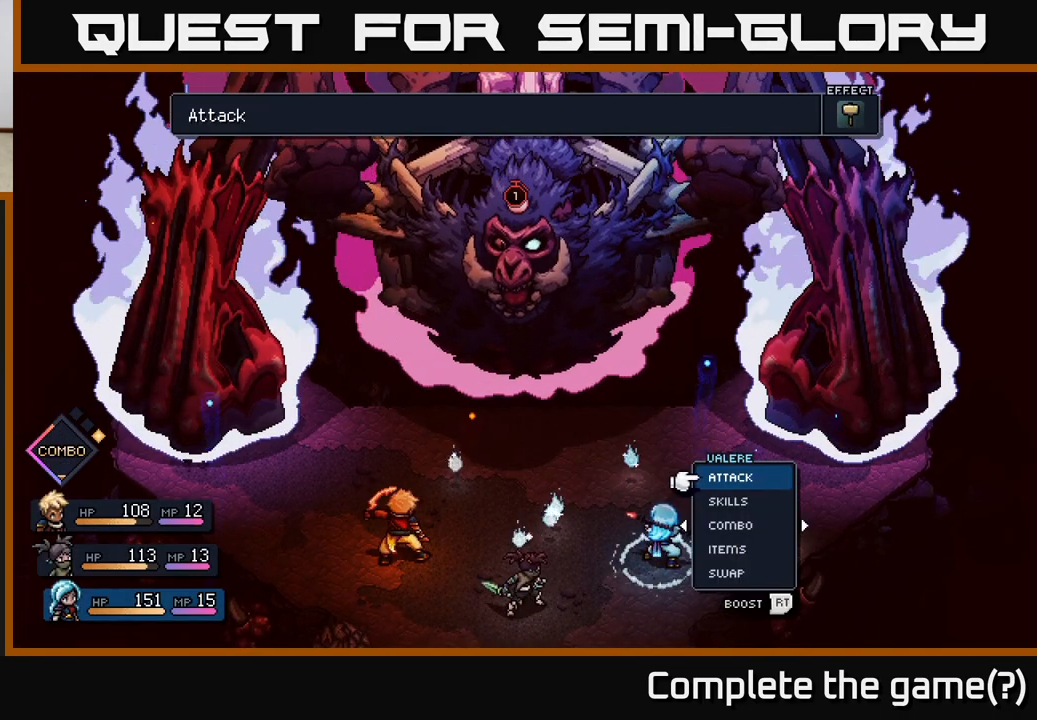
{"buttons": [], "left_stick": "center", "right_stick": "center", "events": []}
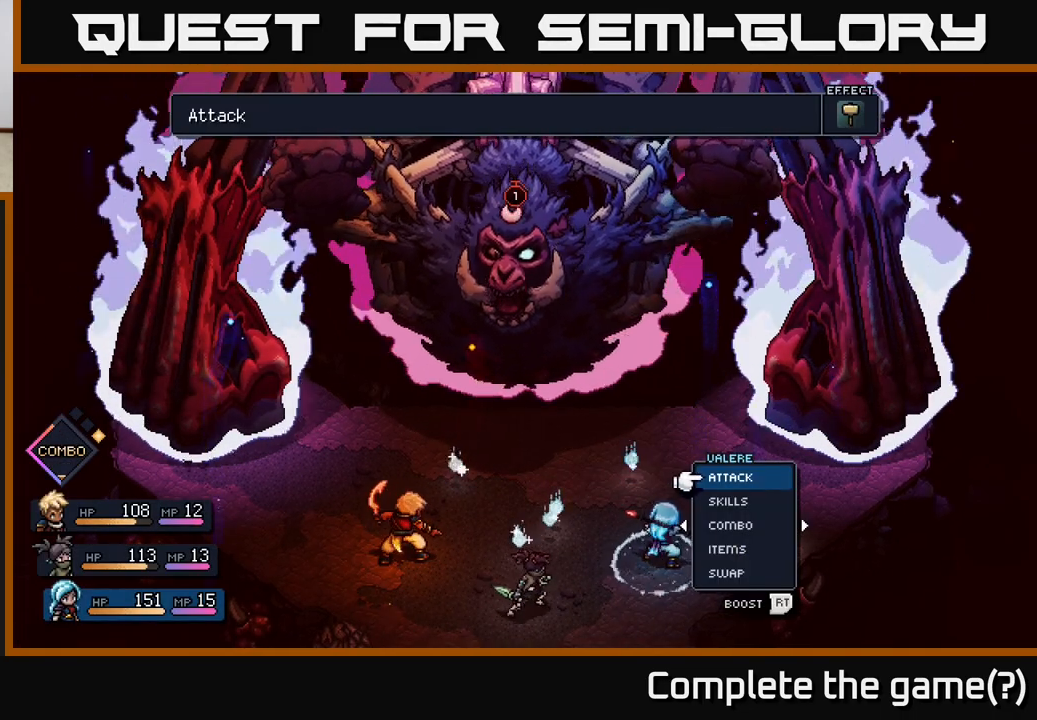
{"buttons": [], "left_stick": "left", "right_stick": "center", "events": [[17, "left_stick", "right"], [233, "left_stick", "center"], [383, "left_stick", "left"]]}
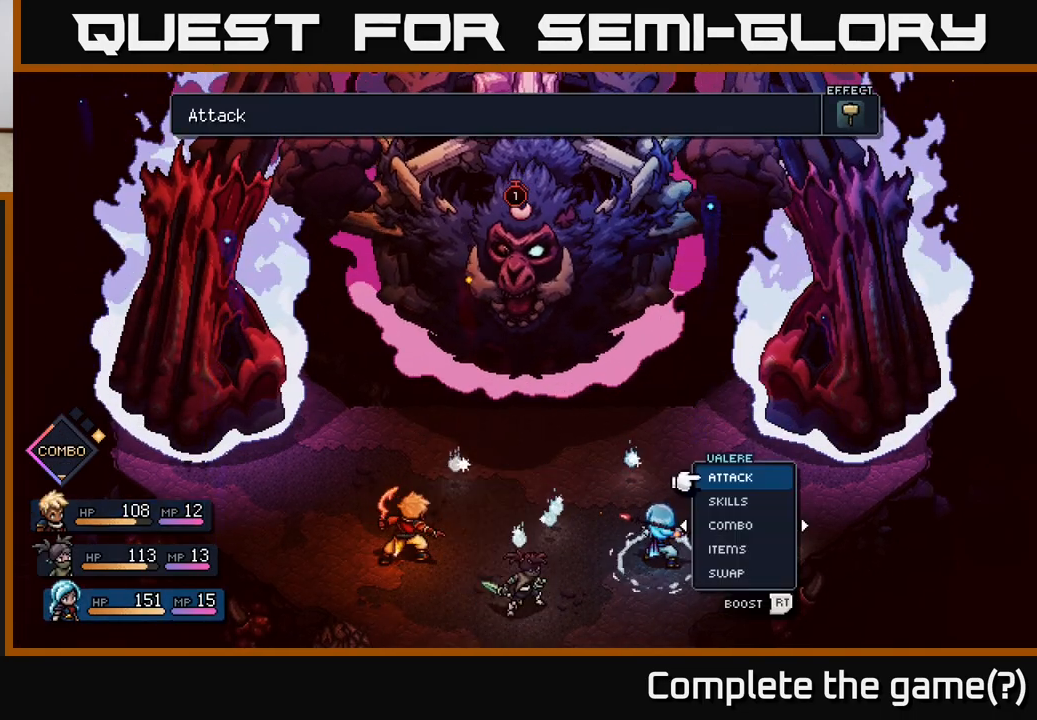
{"buttons": [], "left_stick": "left", "right_stick": "center", "events": [[67, "left_stick", "center"], [217, "left_stick", "left"], [383, "left_stick", "center"], [500, "left_stick", "left"]]}
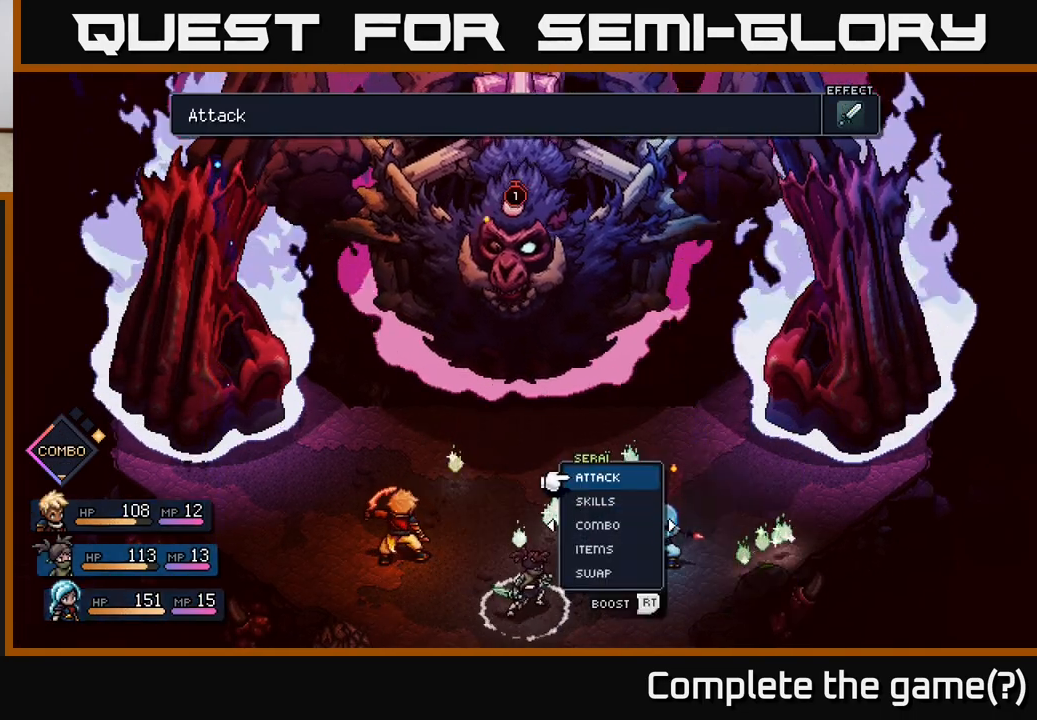
{"buttons": [], "left_stick": "center", "right_stick": "center", "events": [[133, "left_stick", "center"], [283, "left_stick", "right"], [450, "left_stick", "center"]]}
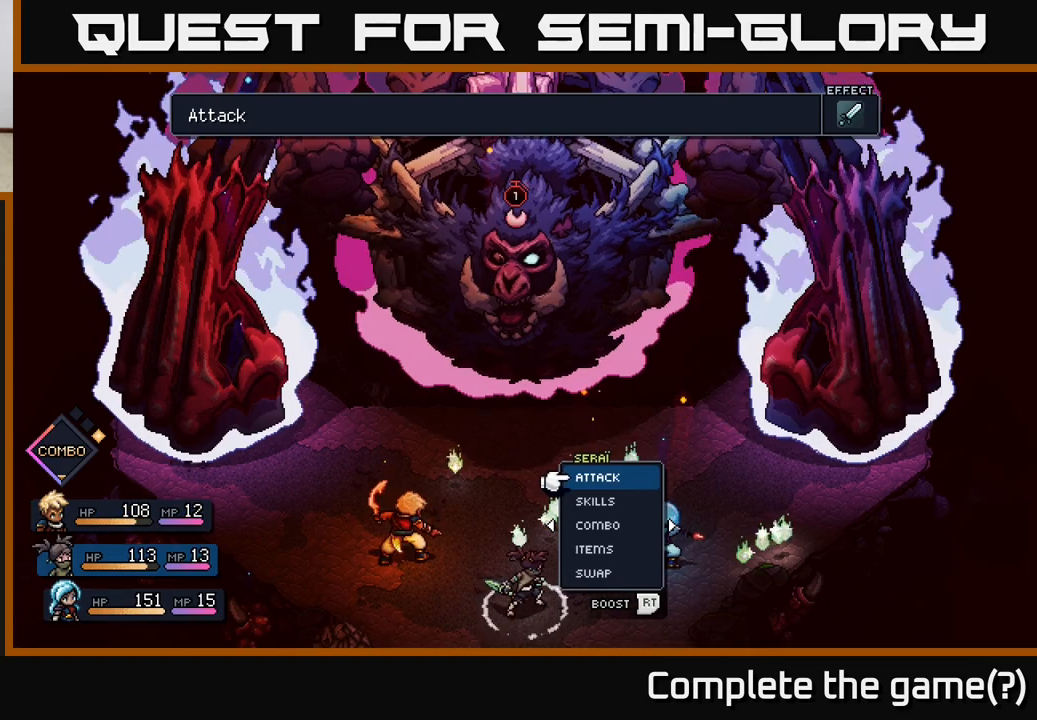
{"buttons": [], "left_stick": "center", "right_stick": "center", "events": [[183, "left_stick", "down"], [383, "left_stick", "center"], [433, "A", "down"], [500, "A", "up"]]}
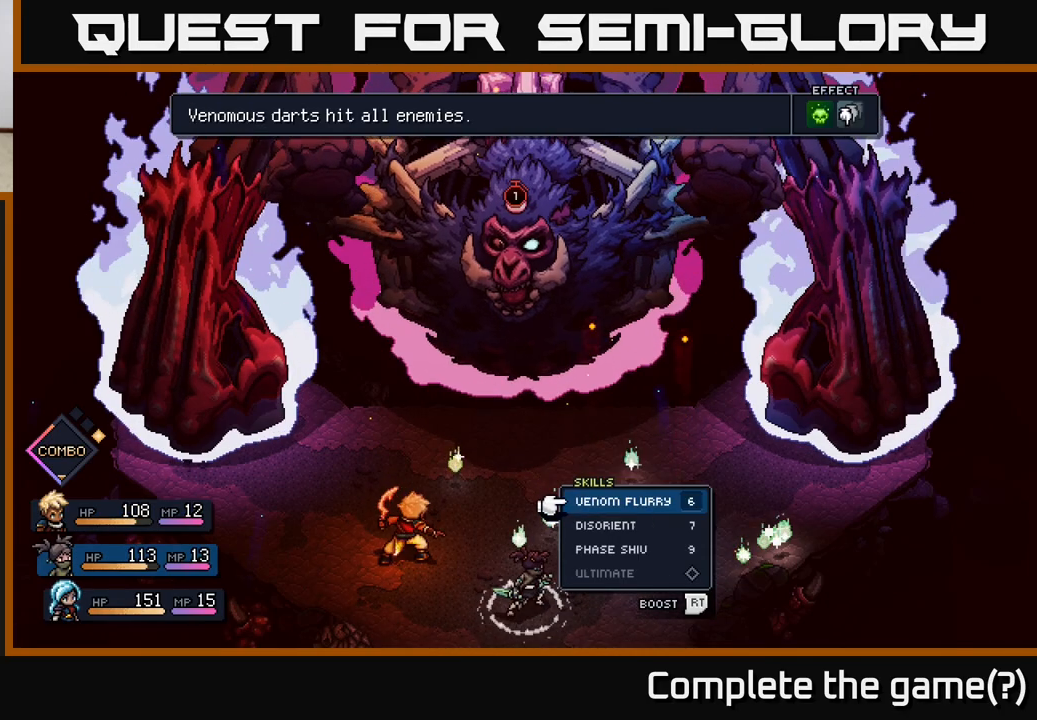
{"buttons": [], "left_stick": "down", "right_stick": "center", "events": [[350, "left_stick", "down"]]}